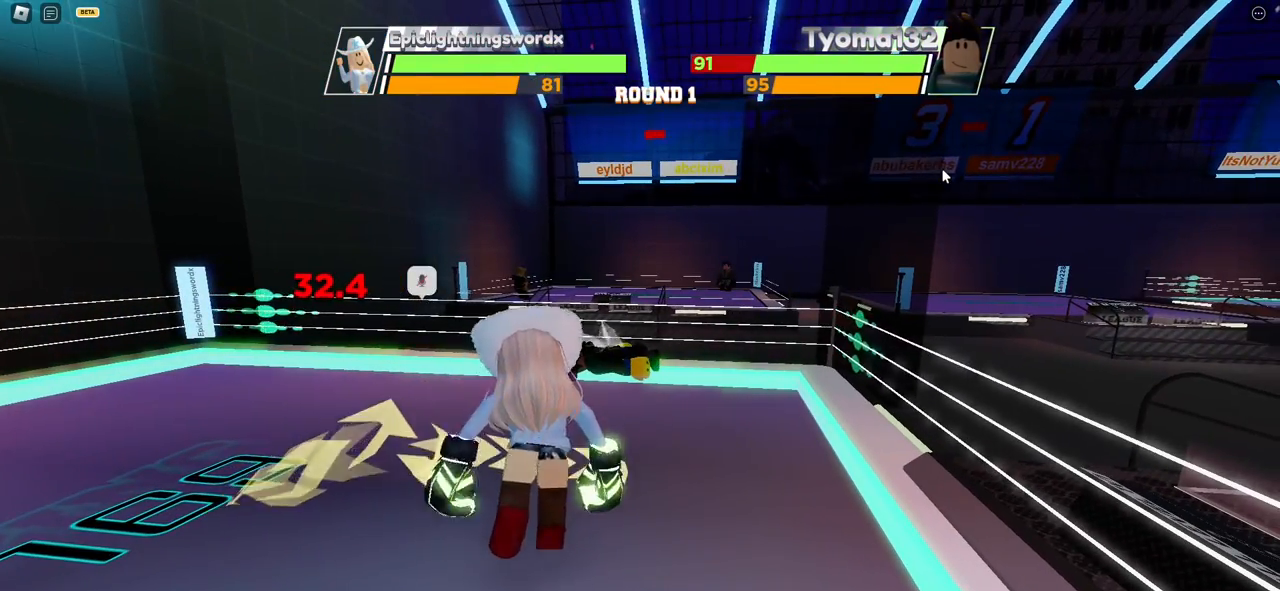
Gameplay with keyboard and mouse; each line is a JSON object with the keys and mouse buttons held at the frame after it. "events" lists presses ("down") and releases ("up") of "ctrl", "e", "f", "r", "space", "x" and "mouse_left" between this image and that frame as [ms after this image, input, new state], when the widget could be followed in between. "mouse_left" = the "left" button of the "mouse" list. No other keys are recorded. Mouse movement is not recorded. Not read: c.
{"keys": ["space"], "mouse": [], "events": [[367, "space", "down"]]}
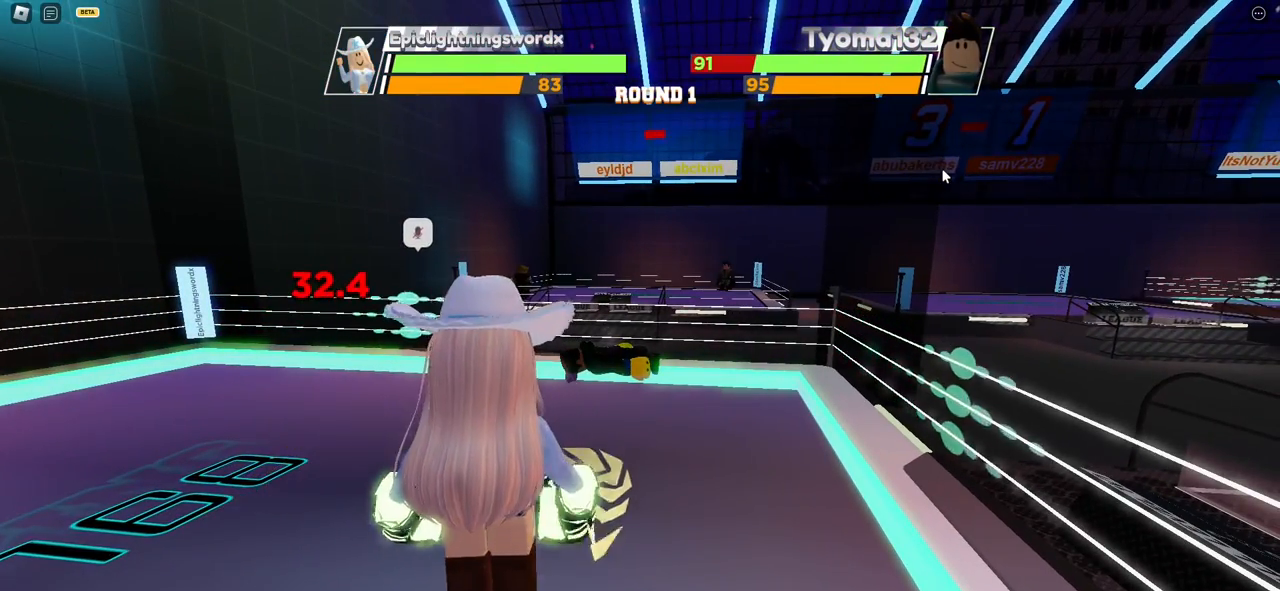
{"keys": ["space"], "mouse": [], "events": []}
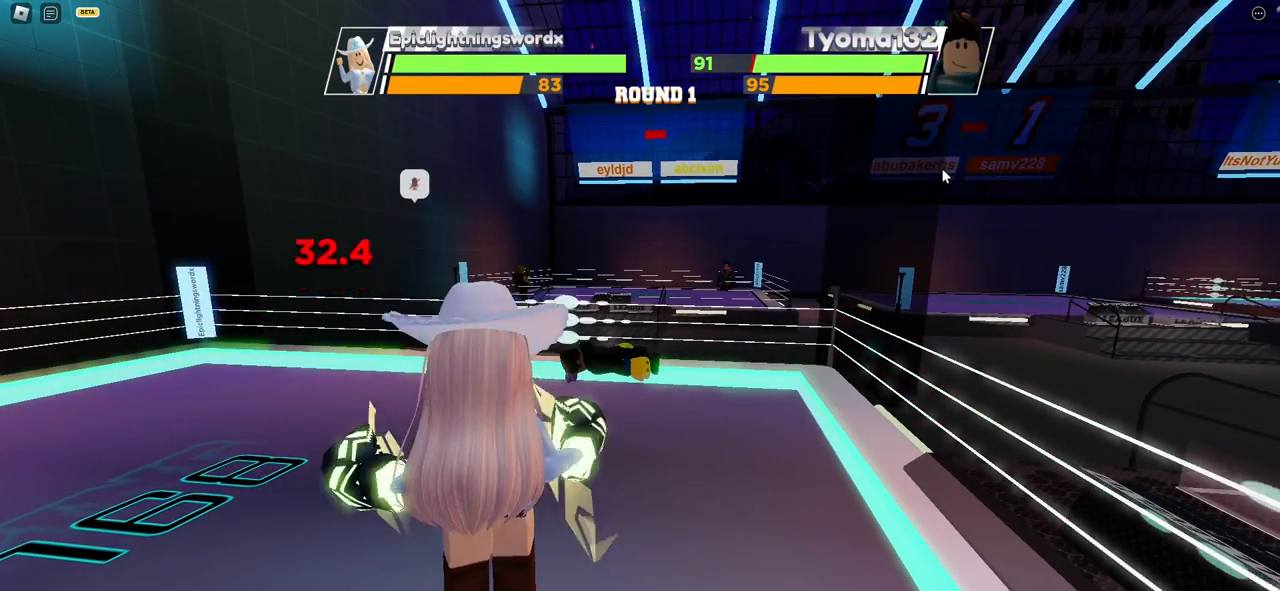
{"keys": ["space"], "mouse": [], "events": []}
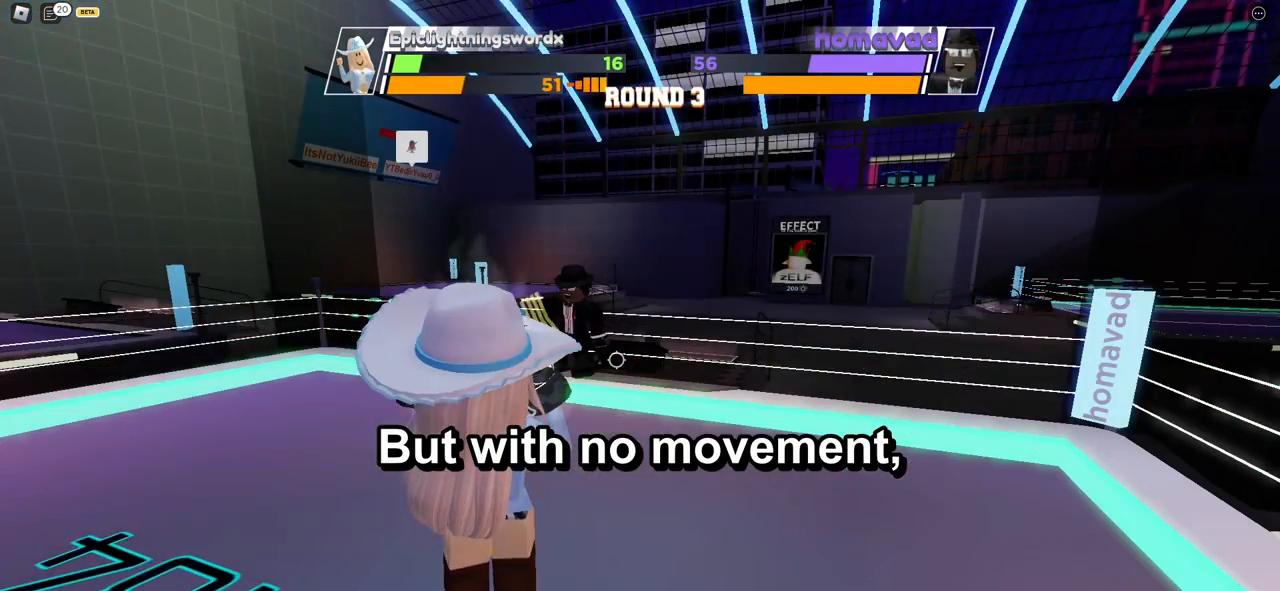
{"keys": ["space"], "mouse": [], "events": []}
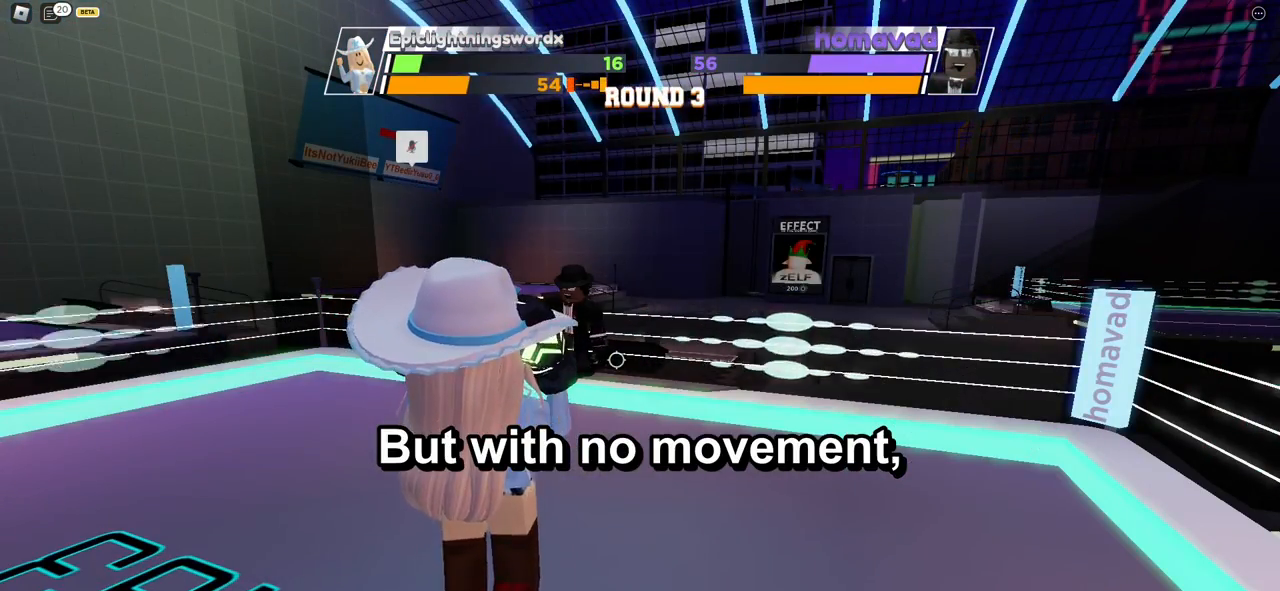
{"keys": ["space"], "mouse": [], "events": []}
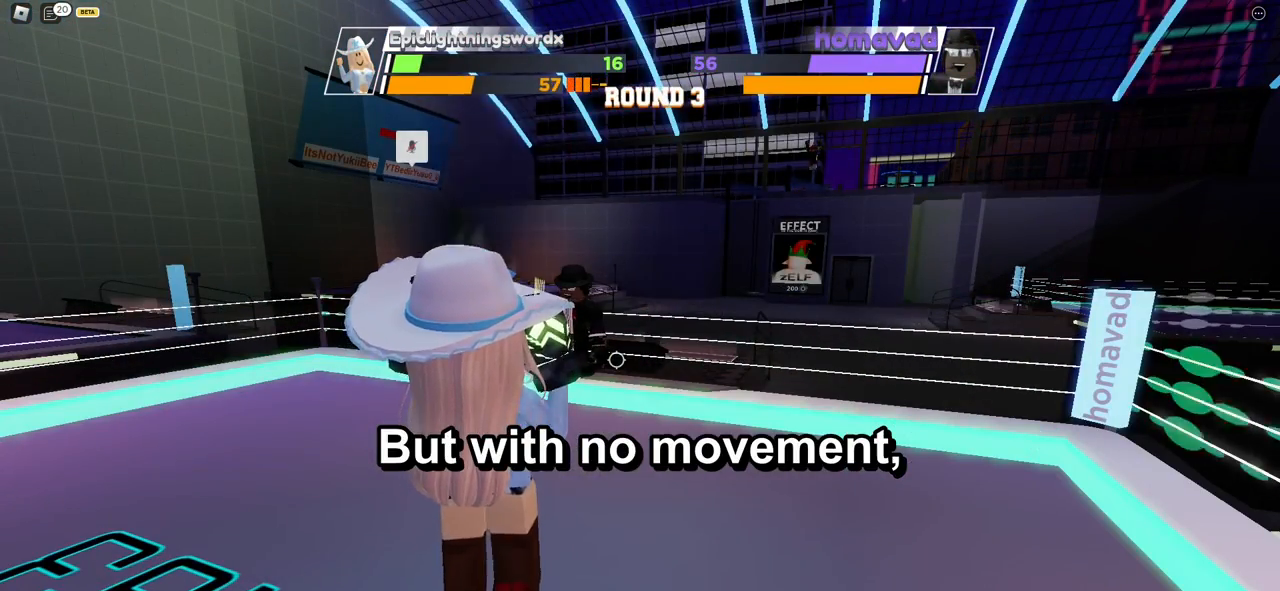
{"keys": ["space"], "mouse": [], "events": []}
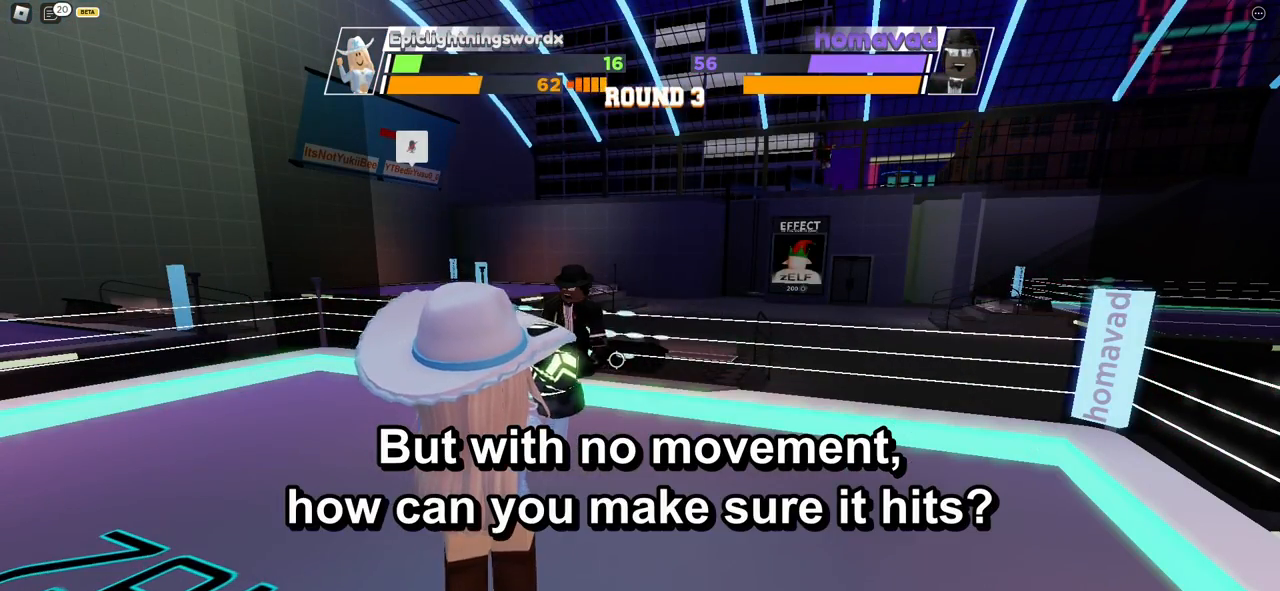
{"keys": ["space"], "mouse": [], "events": []}
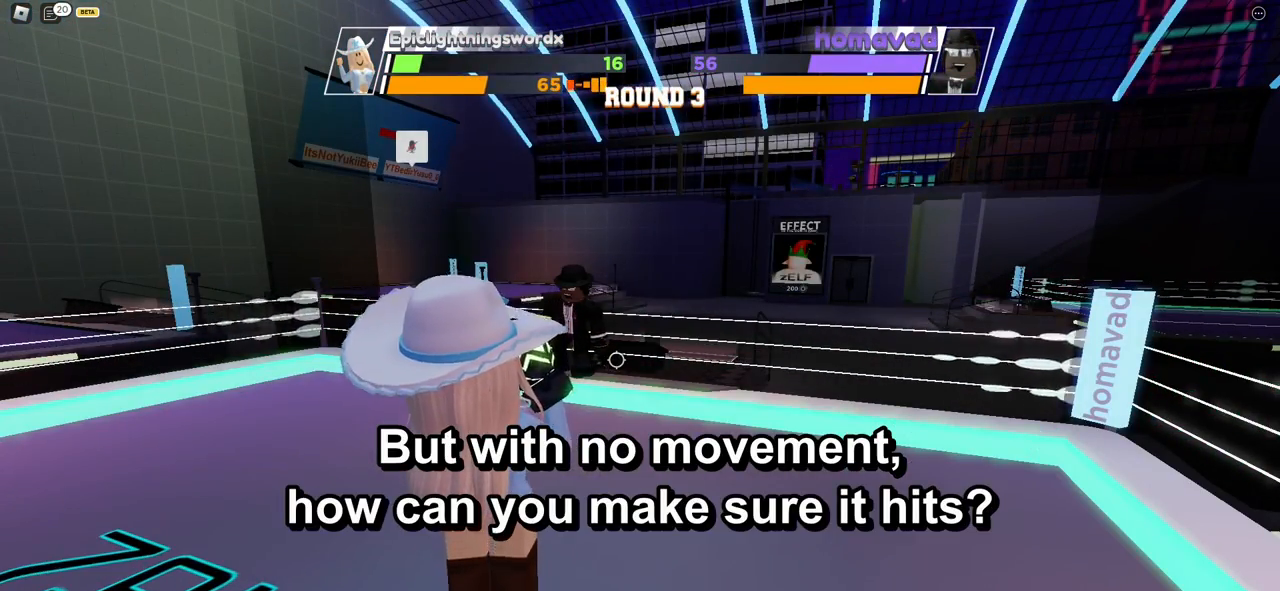
{"keys": ["space"], "mouse": [], "events": []}
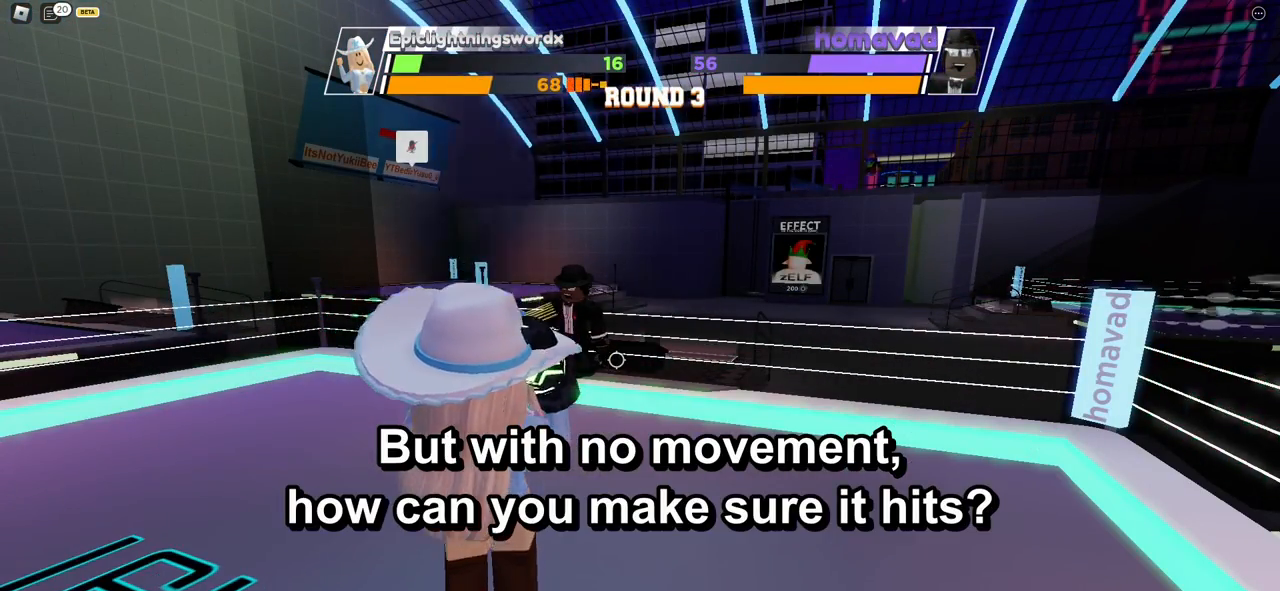
{"keys": ["space"], "mouse": [], "events": []}
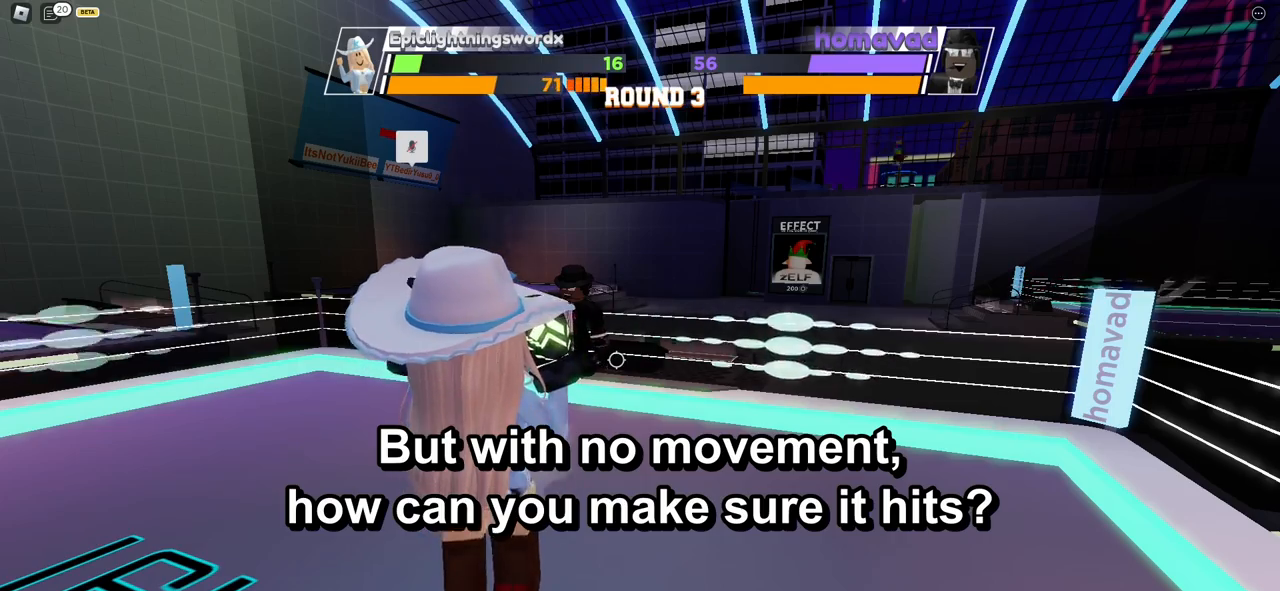
{"keys": ["space"], "mouse": [], "events": []}
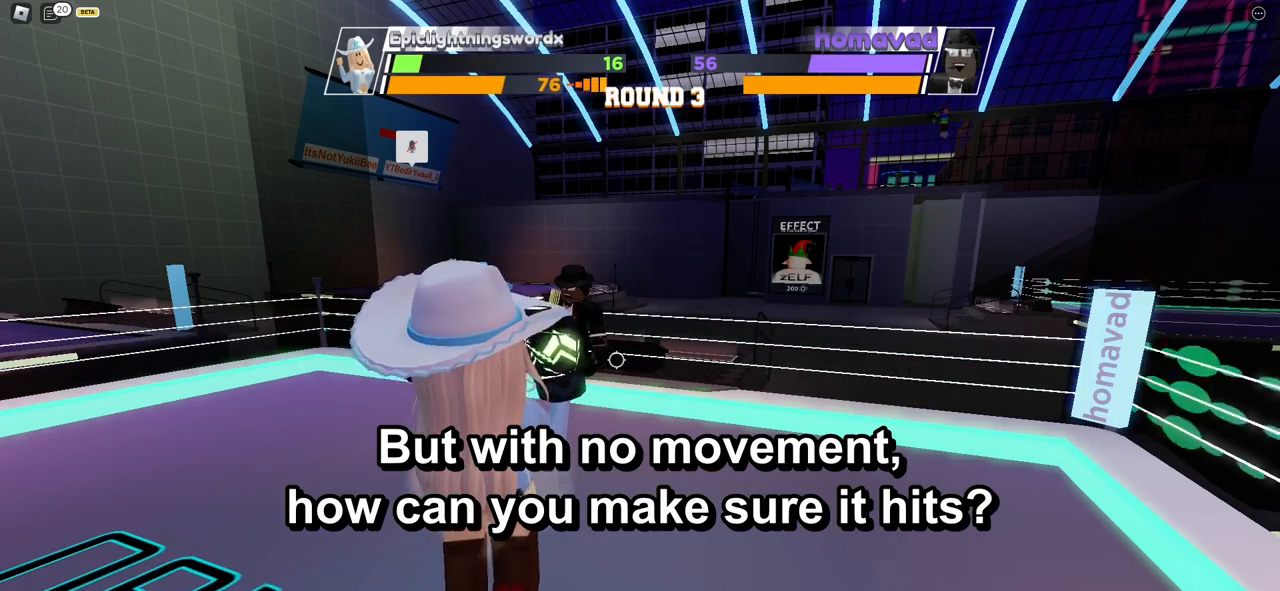
{"keys": ["space"], "mouse": [], "events": []}
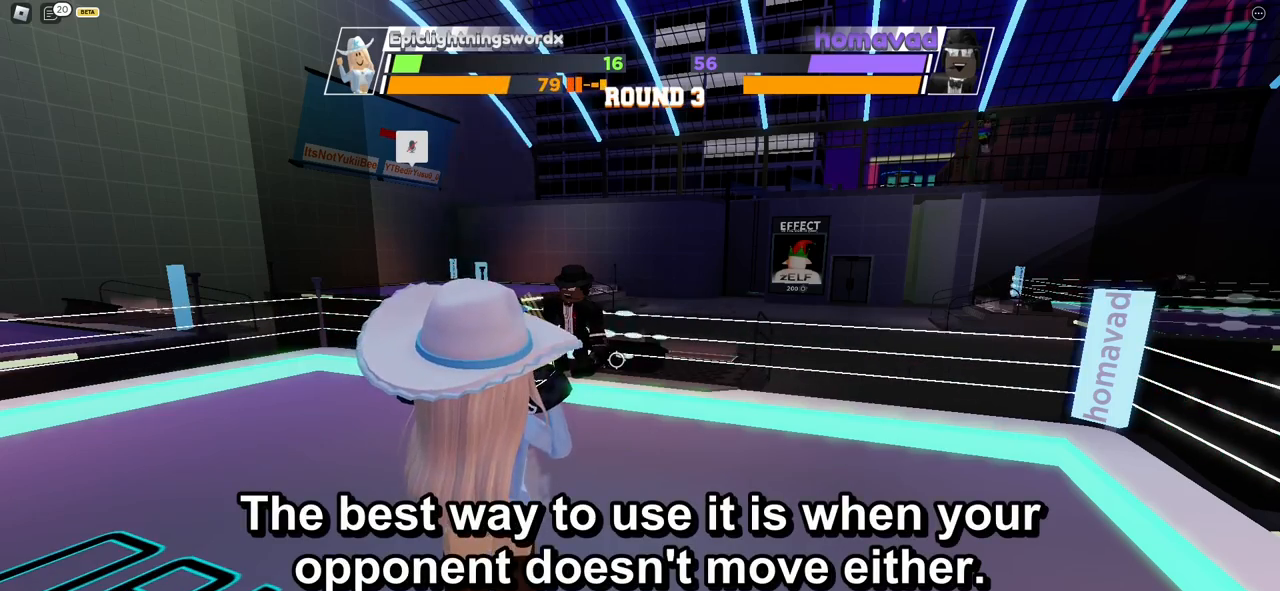
{"keys": ["space"], "mouse": [], "events": []}
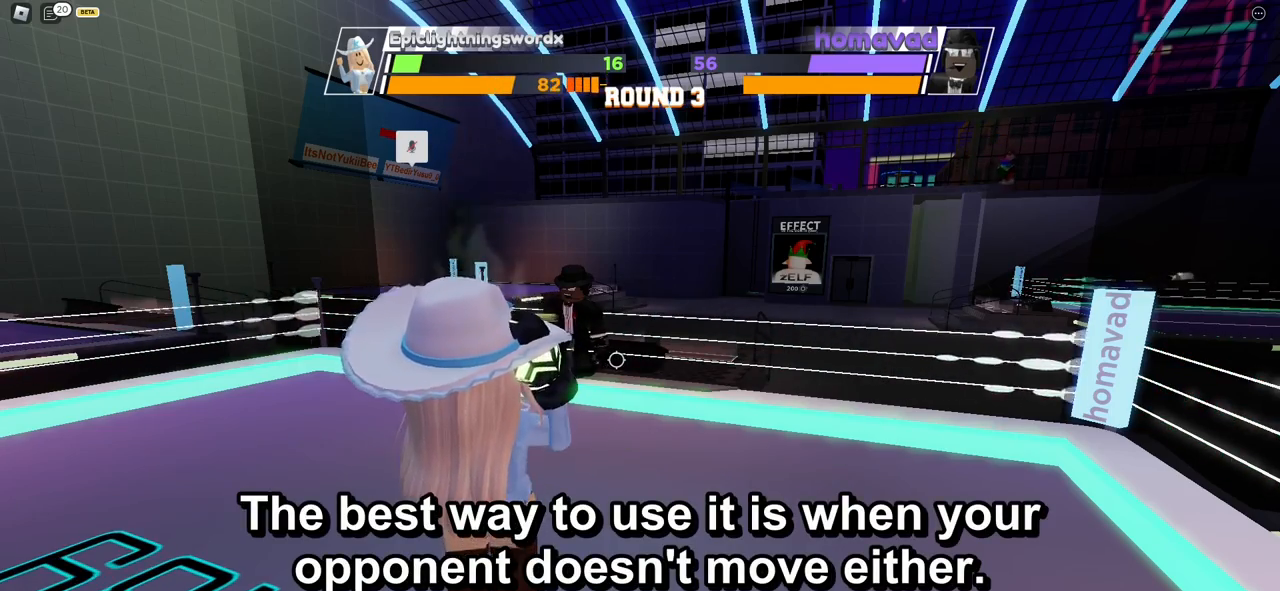
{"keys": ["space"], "mouse": [], "events": []}
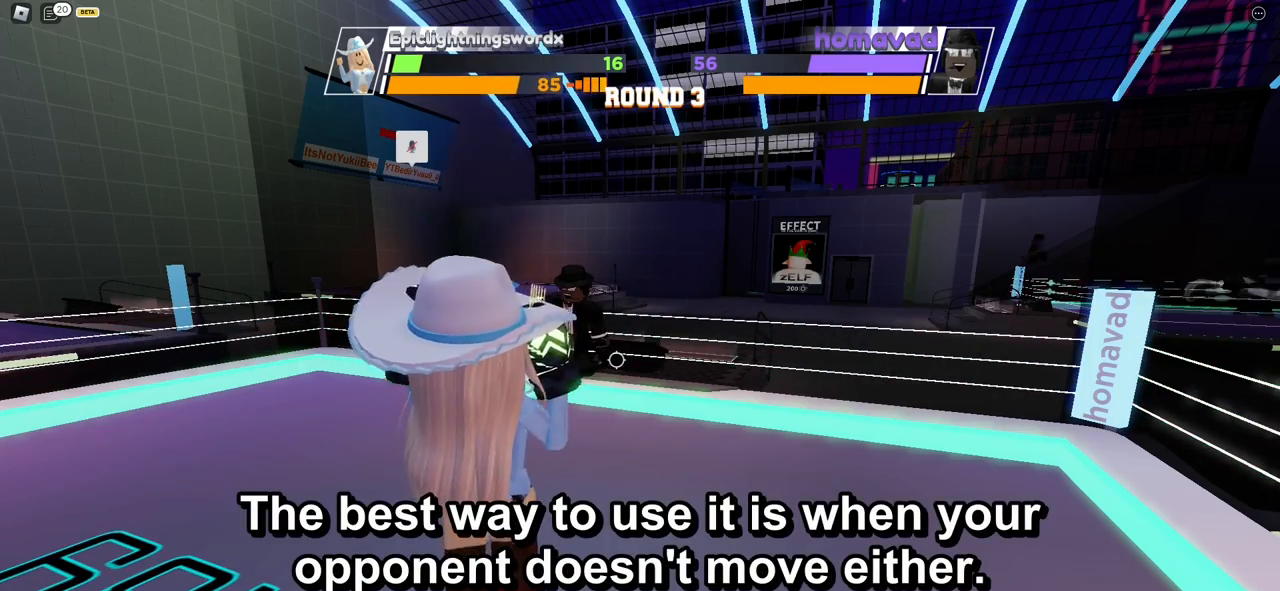
{"keys": ["space"], "mouse": [], "events": []}
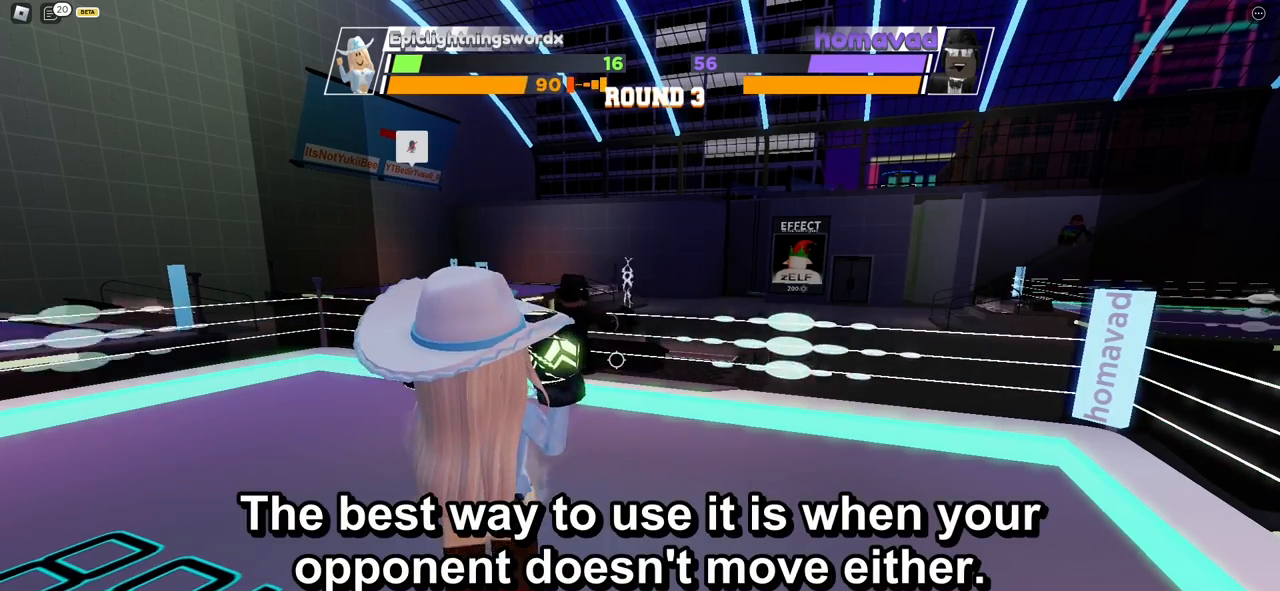
{"keys": [], "mouse": [], "events": [[267, "space", "up"]]}
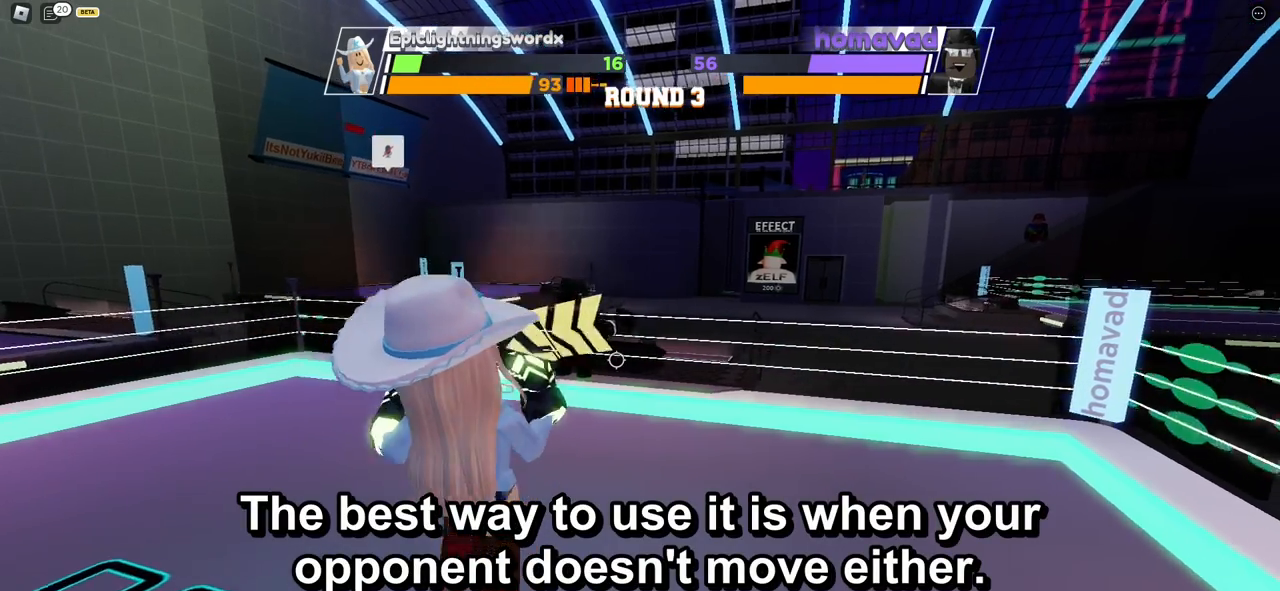
{"keys": [], "mouse": [], "events": []}
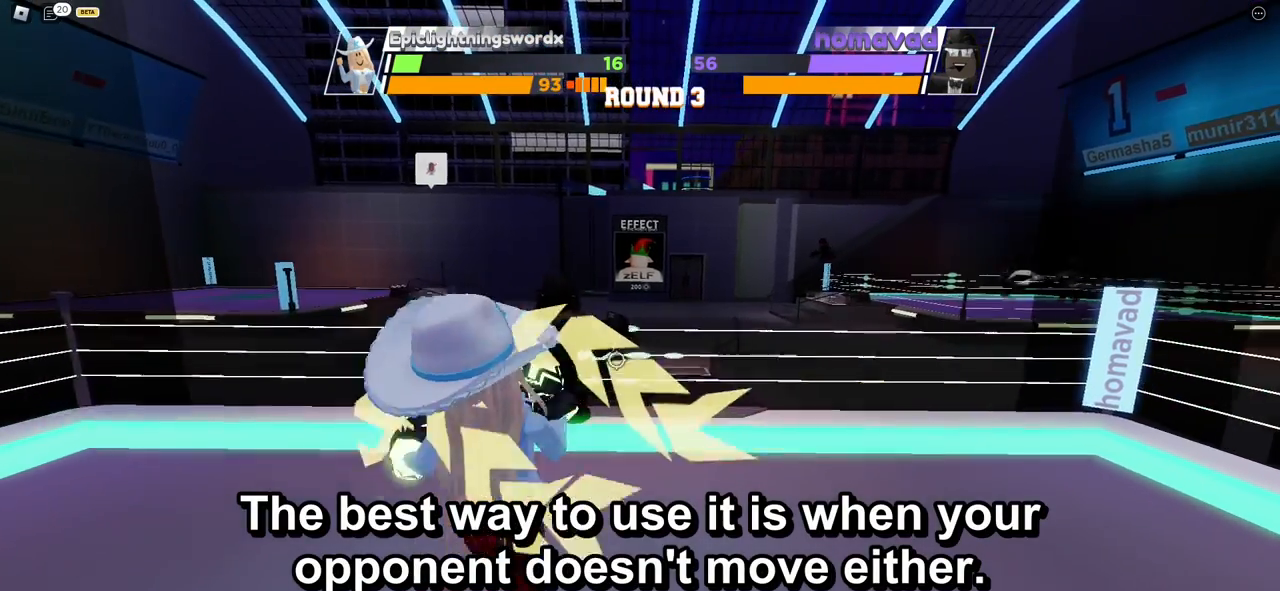
{"keys": [], "mouse": [], "events": []}